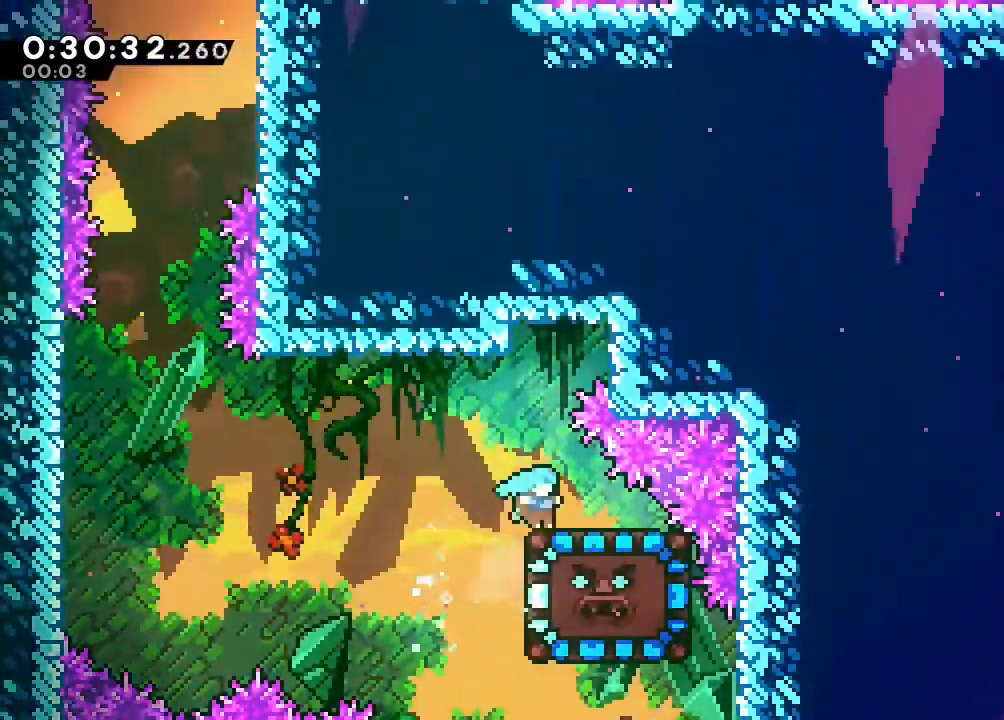
Gameplay with a controller (Nintendo layout); each line is a JSON object with the inputs held at the frame after it (dt_ms = milliseconds from this image to that frame). "events" lists button and stick changes between this image and that frame as [ms after this image, input, new state], when the widget could be followed in between. Not read: DPAD_LEFT L1 L3 R1 R3 X.
{"dt_ms": 500, "buttons": ["DPAD_DOWN"], "left_stick": "center", "right_stick": "center", "events": [[33, "DPAD_DOWN", "down"], [67, "DPAD_RIGHT", "up"]]}
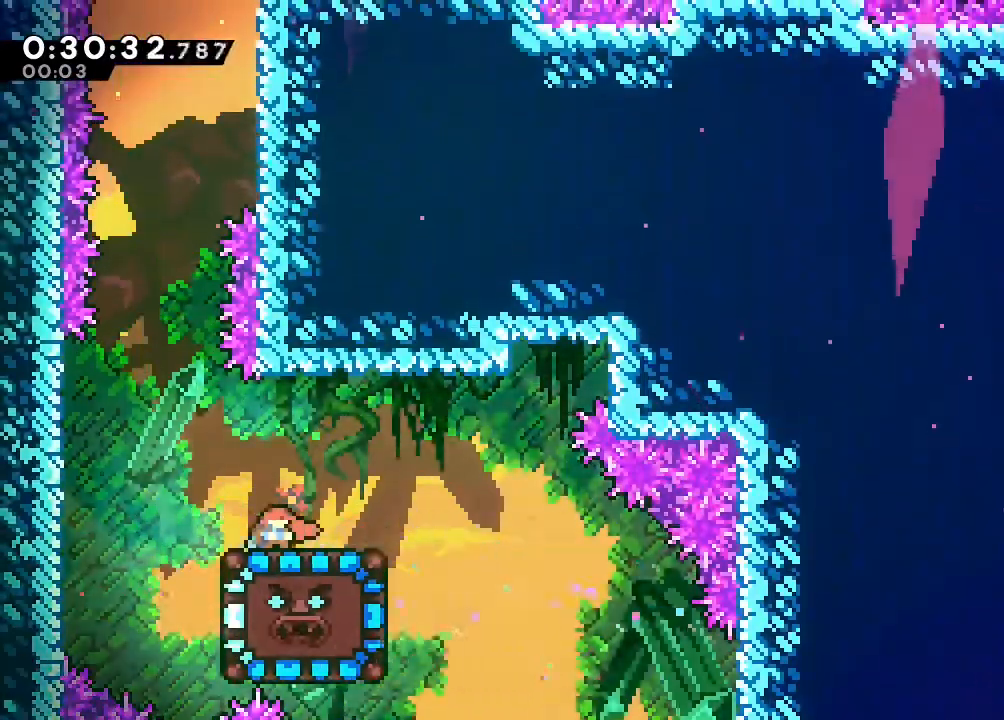
{"dt_ms": 500, "buttons": ["DPAD_RIGHT"], "left_stick": "center", "right_stick": "center", "events": [[183, "Y", "down"], [333, "Y", "up"], [400, "DPAD_DOWN", "up"], [483, "DPAD_RIGHT", "down"]]}
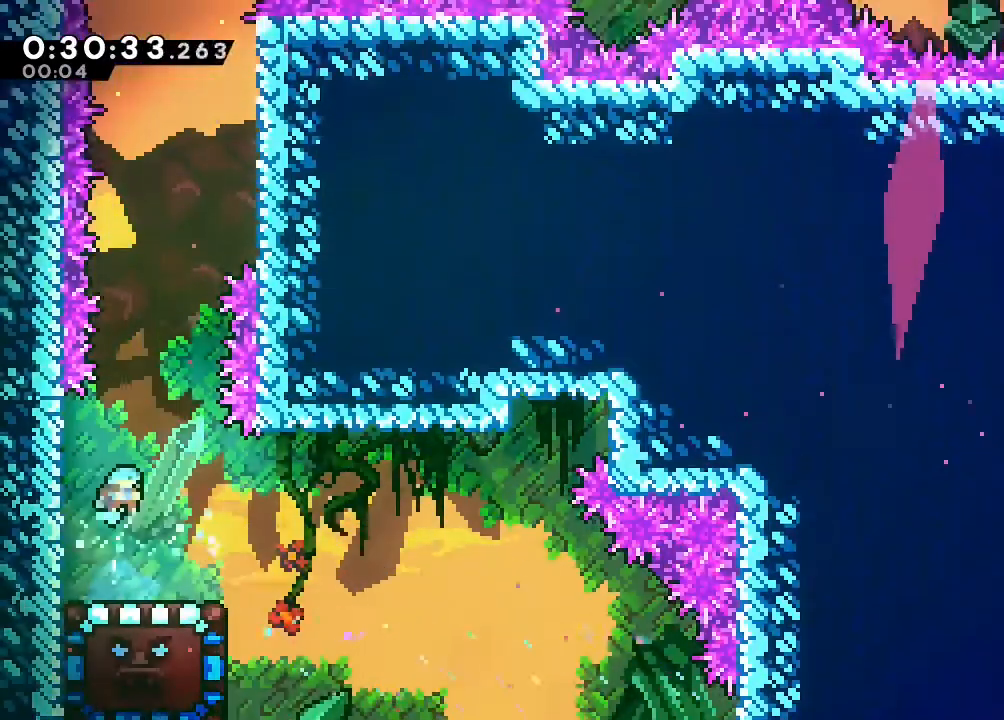
{"dt_ms": 1000, "buttons": ["B", "DPAD_RIGHT"], "left_stick": "center", "right_stick": "center"}
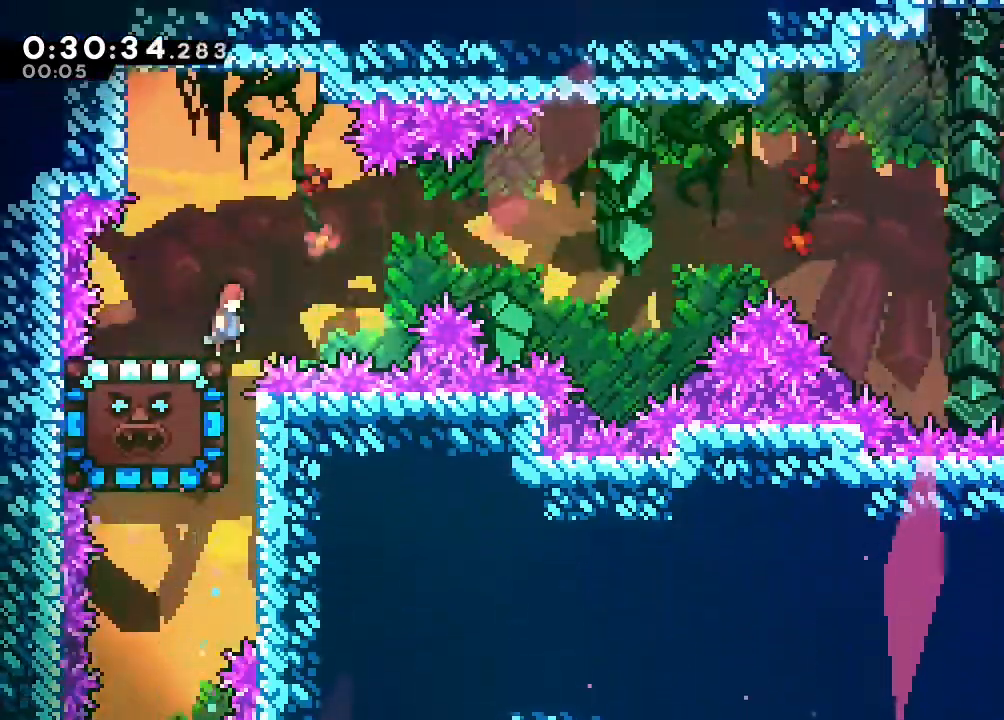
{"dt_ms": 500, "buttons": ["B"], "left_stick": "center", "right_stick": "center"}
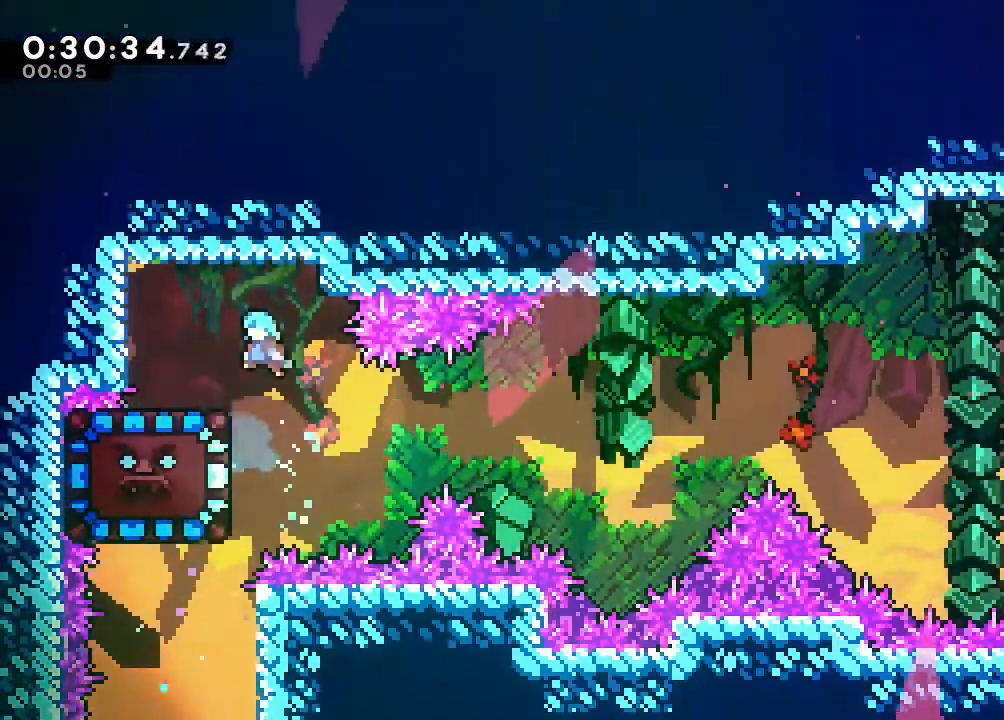
{"dt_ms": 500, "buttons": ["DPAD_DOWN"], "left_stick": "center", "right_stick": "center", "events": [[50, "B", "up"], [483, "DPAD_DOWN", "down"]]}
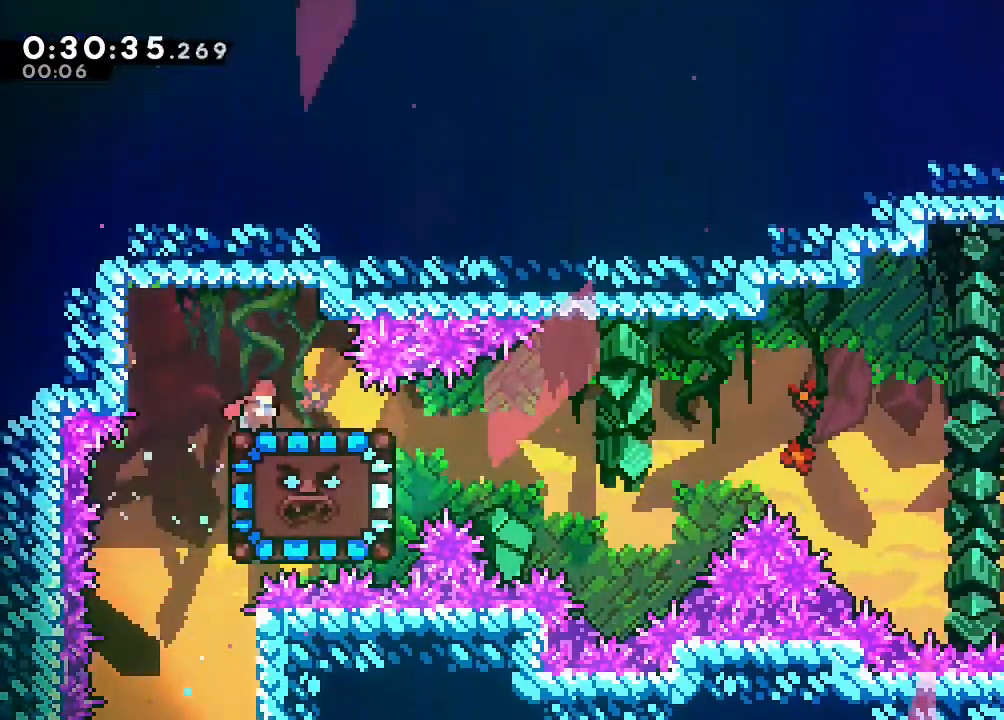
{"dt_ms": 500, "buttons": ["B", "DPAD_RIGHT"], "left_stick": "center", "right_stick": "center"}
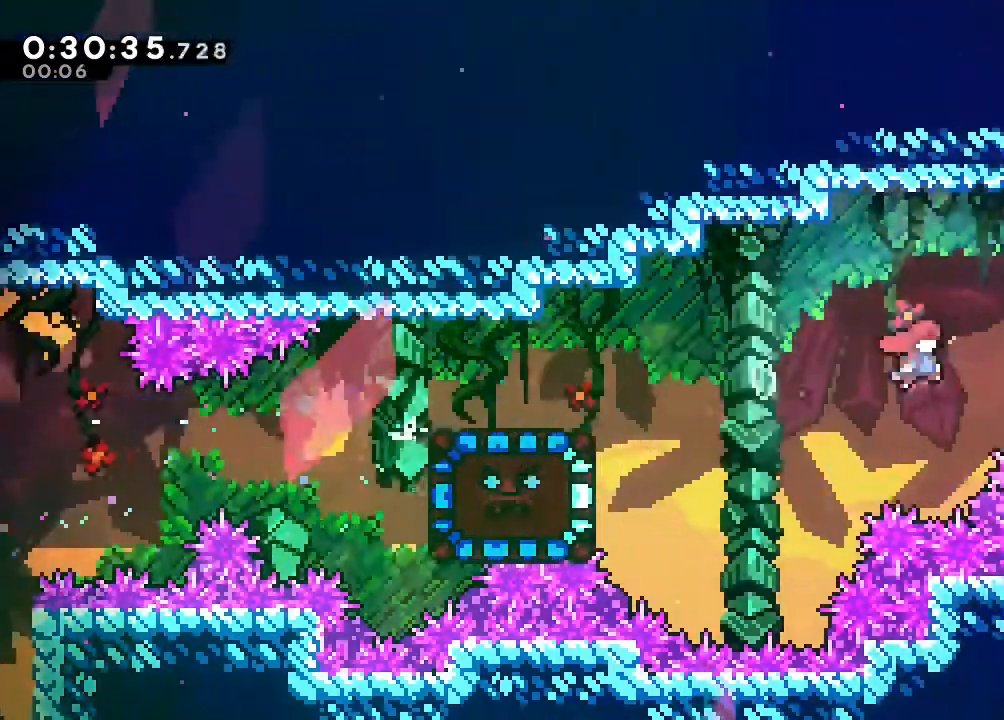
{"dt_ms": 500, "buttons": ["B", "DPAD_UP"], "left_stick": "center", "right_stick": "center"}
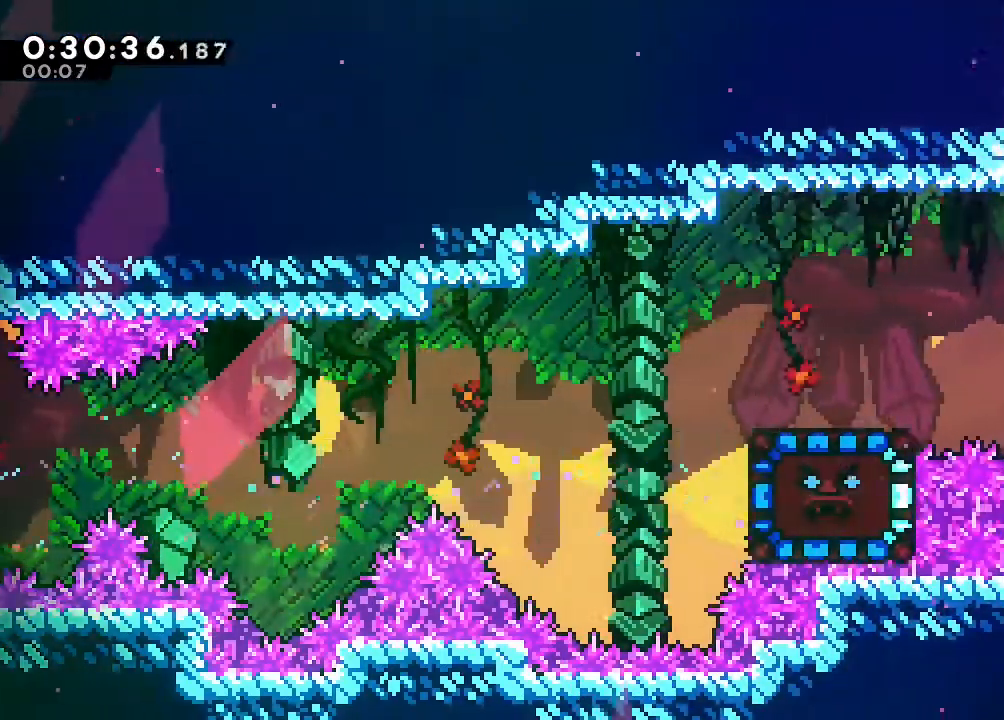
{"dt_ms": 500, "buttons": ["B"], "left_stick": "center", "right_stick": "center"}
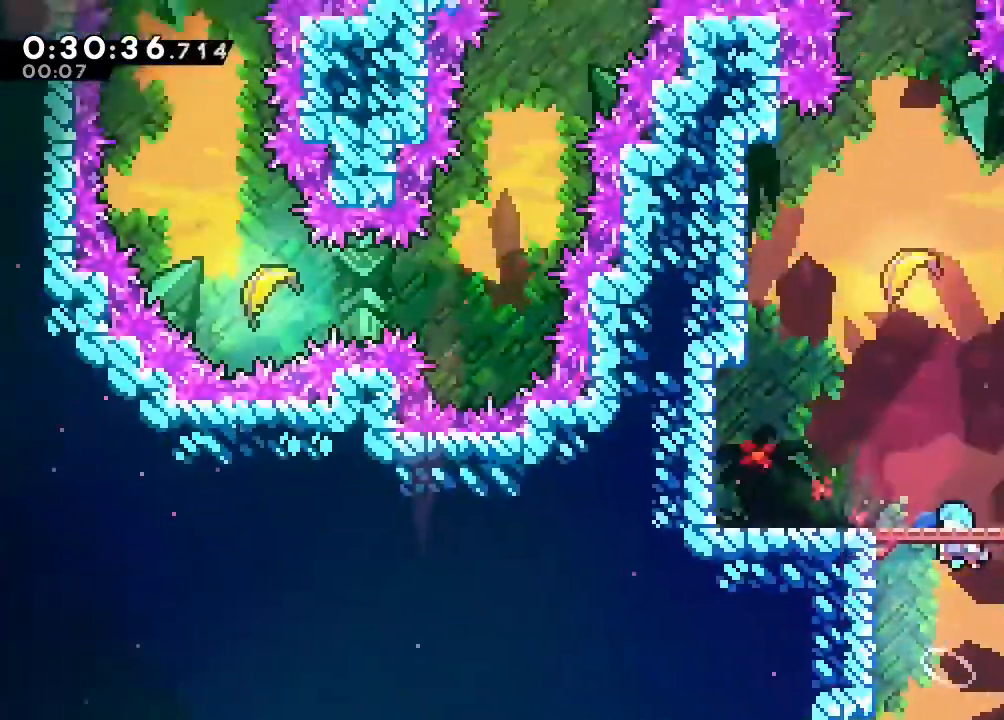
{"dt_ms": 500, "buttons": ["B"], "left_stick": "left", "right_stick": "center", "events": [[350, "left_stick", "left"]]}
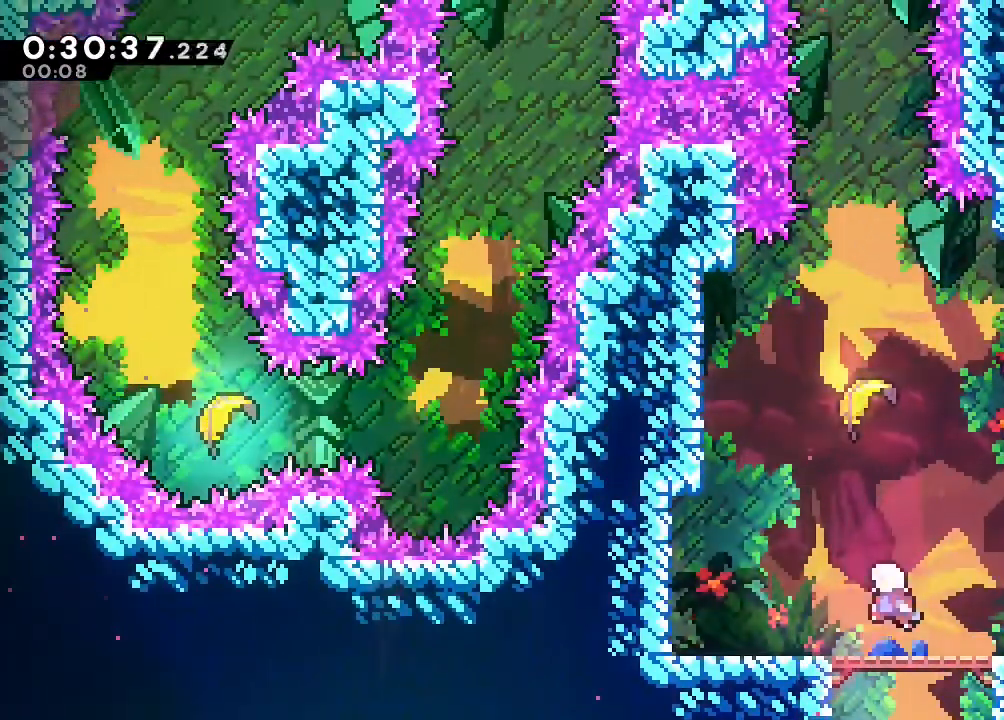
{"dt_ms": 500, "buttons": [], "left_stick": "up", "right_stick": "center", "events": [[17, "left_stick", "up"], [67, "Y", "down"], [250, "Y", "up"], [283, "B", "up"]]}
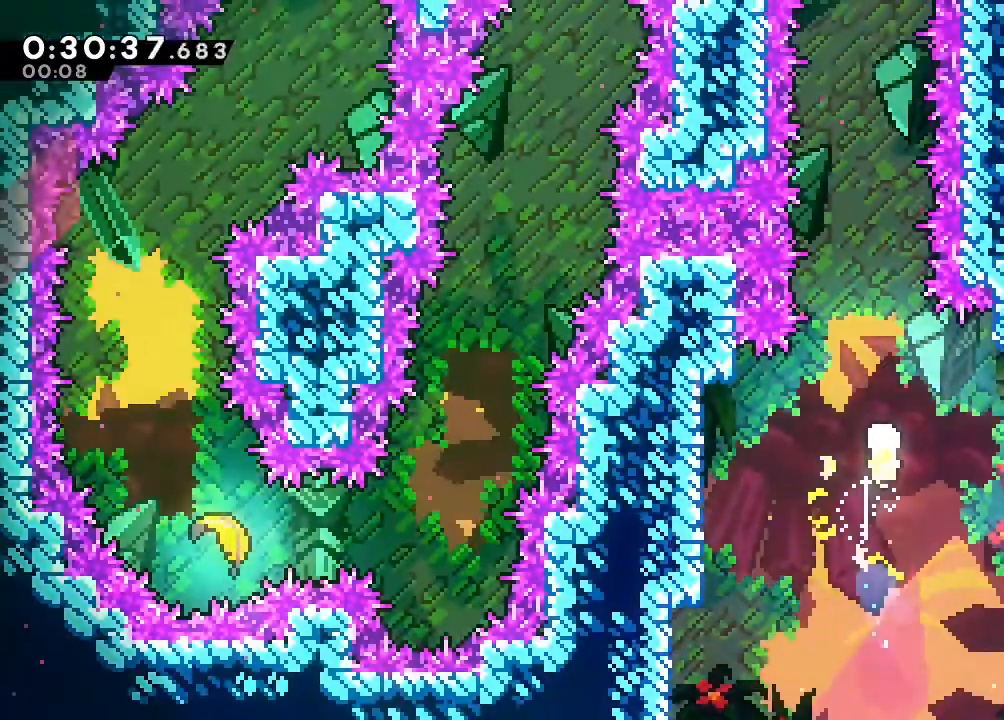
{"dt_ms": 500, "buttons": [], "left_stick": "up", "right_stick": "center", "events": []}
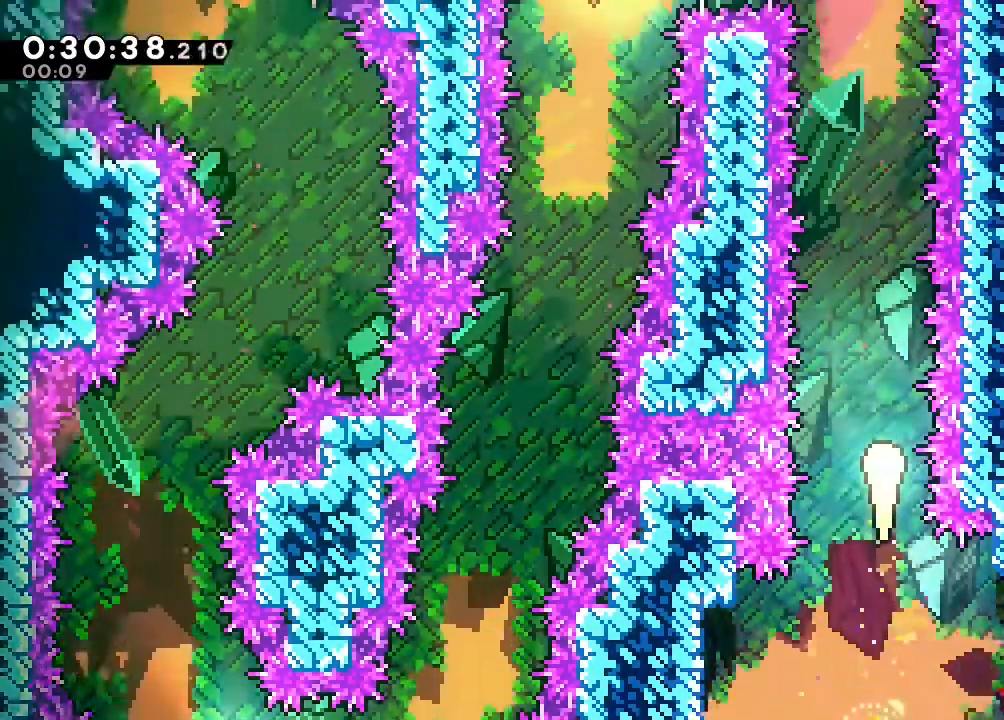
{"dt_ms": 500, "buttons": [], "left_stick": "up", "right_stick": "center", "events": []}
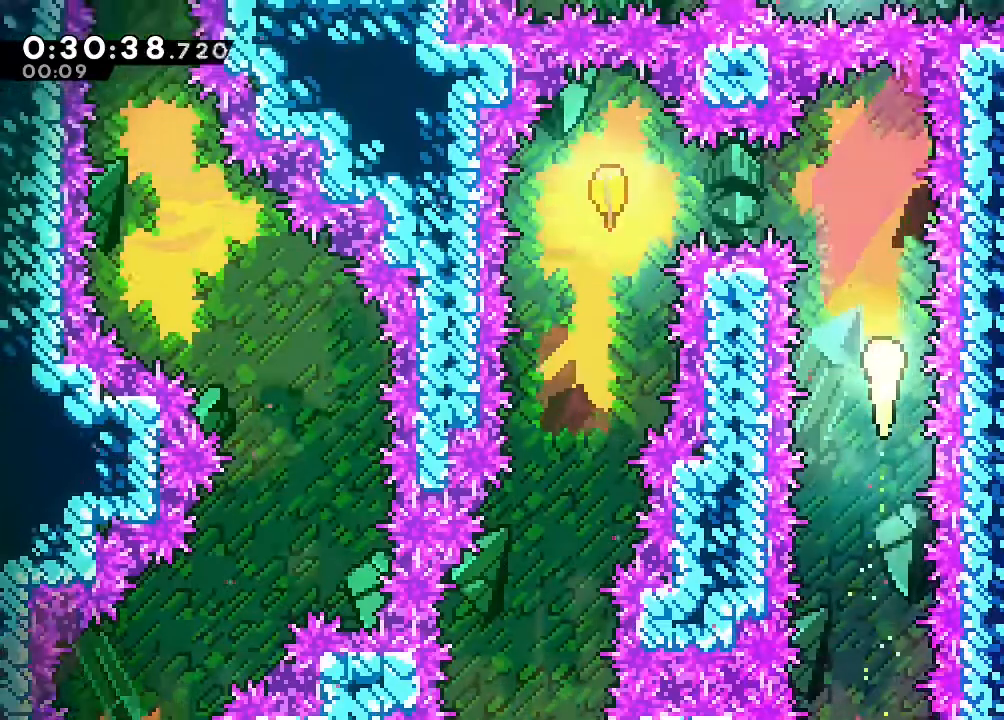
{"dt_ms": 500, "buttons": [], "left_stick": "down-left", "right_stick": "center", "events": [[100, "left_stick", "up-left"], [383, "left_stick", "down-left"]]}
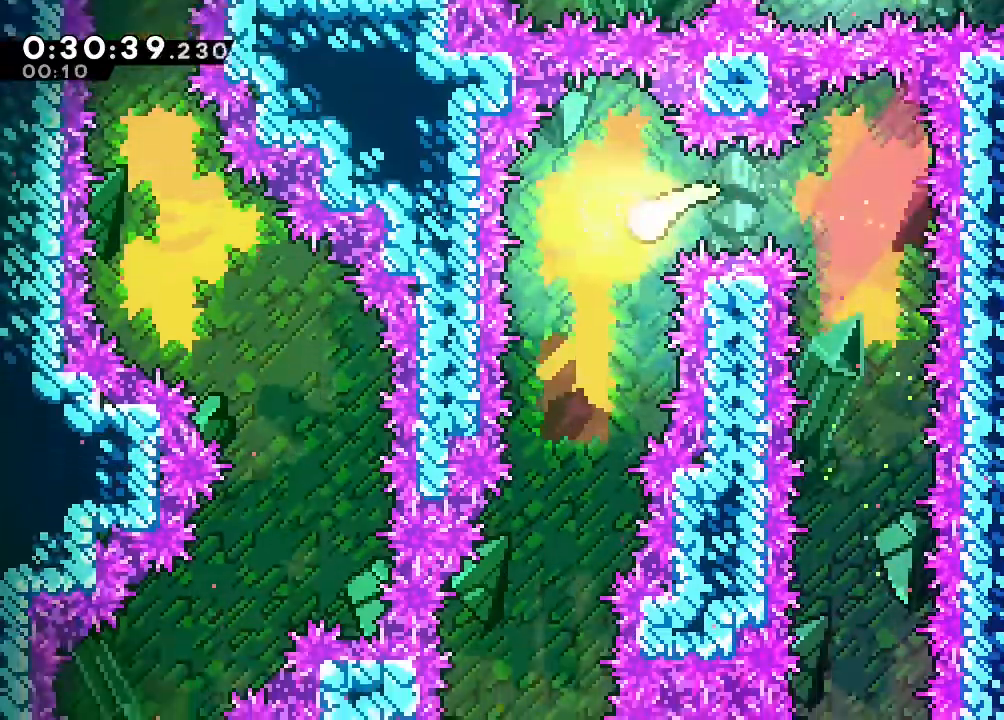
{"dt_ms": 500, "buttons": [], "left_stick": "down", "right_stick": "center", "events": [[67, "left_stick", "down"]]}
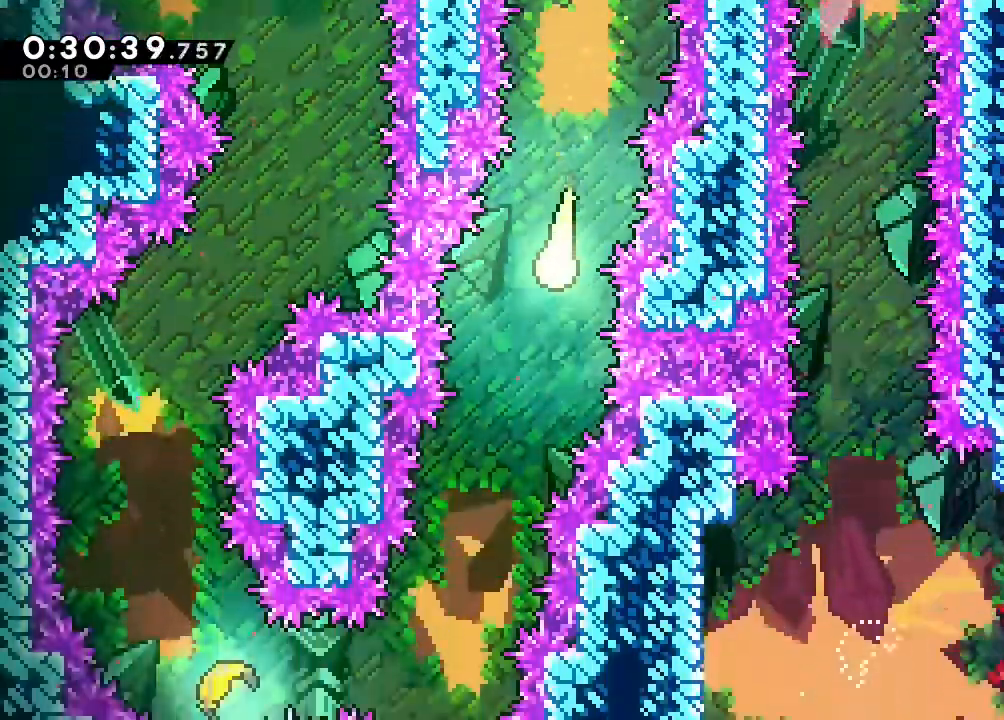
{"dt_ms": 500, "buttons": [], "left_stick": "down-left", "right_stick": "center", "events": [[417, "left_stick", "down-left"]]}
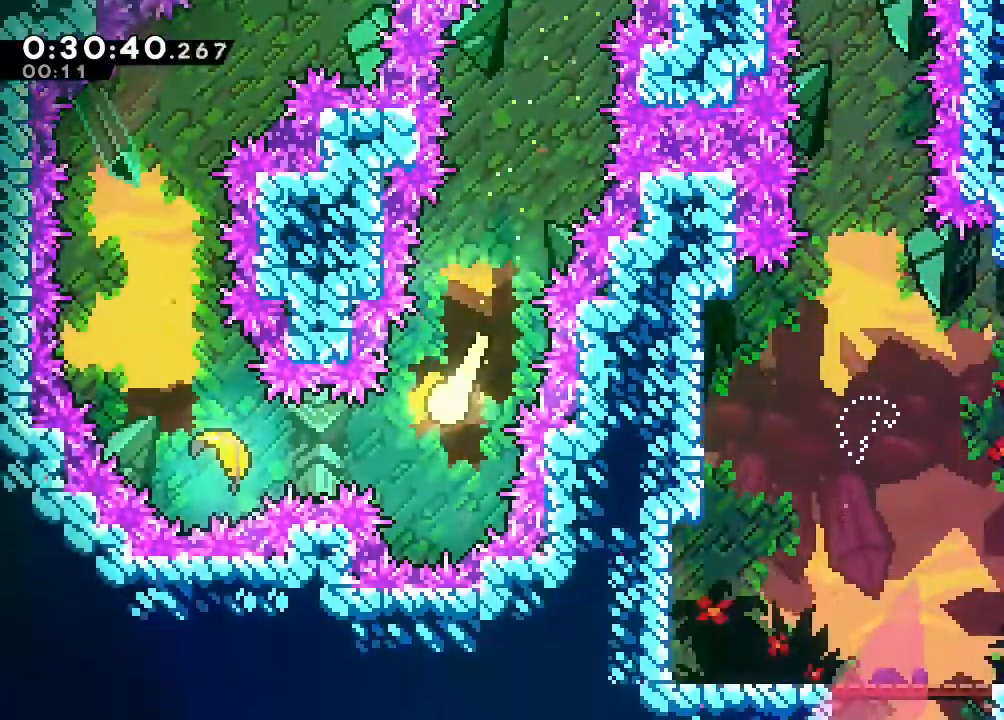
{"dt_ms": 500, "buttons": [], "left_stick": "up", "right_stick": "center", "events": [[200, "left_stick", "up-left"], [500, "left_stick", "up"]]}
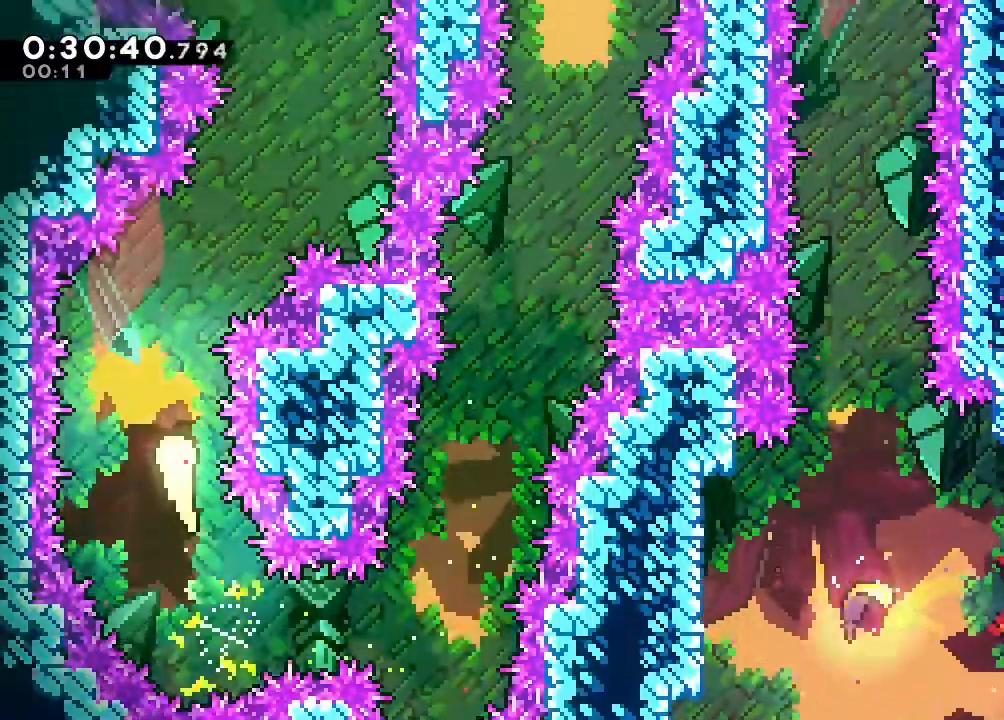
{"dt_ms": 500, "buttons": [], "left_stick": "up", "right_stick": "center", "events": []}
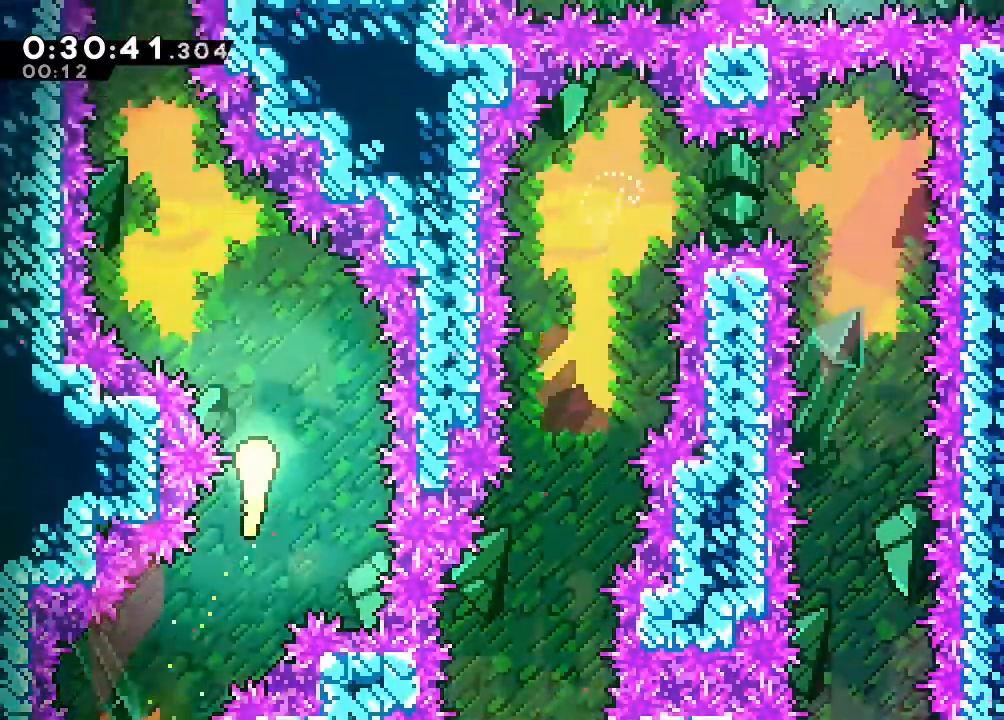
{"dt_ms": 500, "buttons": [], "left_stick": "up", "right_stick": "center", "events": [[83, "left_stick", "up-left"], [433, "left_stick", "up"]]}
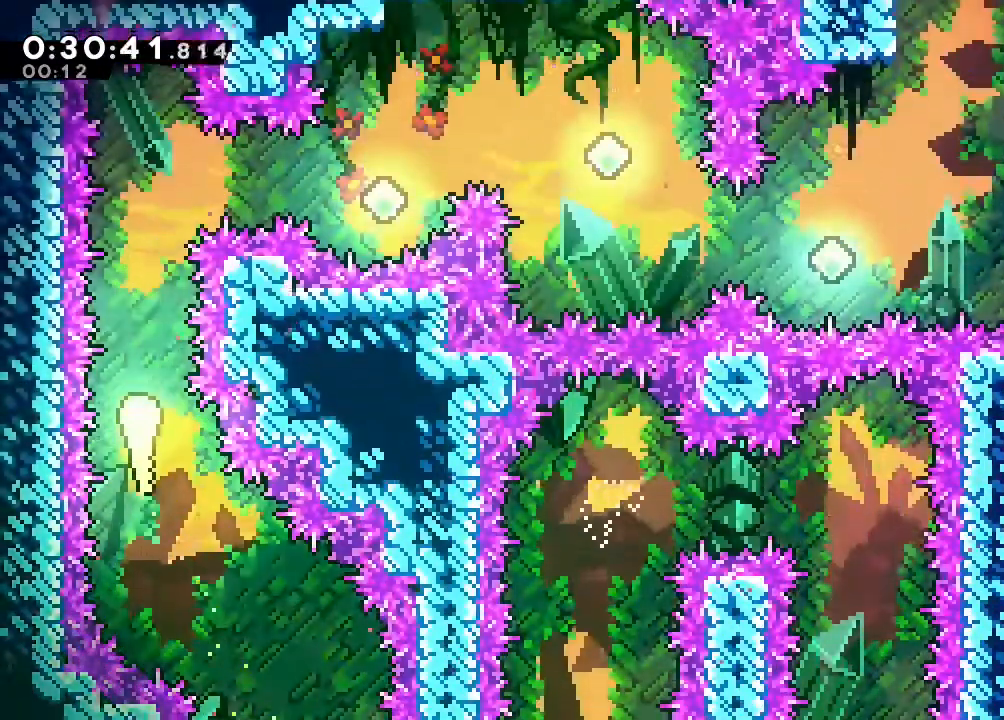
{"dt_ms": 500, "buttons": ["Y"], "left_stick": "right", "right_stick": "center", "events": [[317, "left_stick", "right"], [367, "Y", "down"]]}
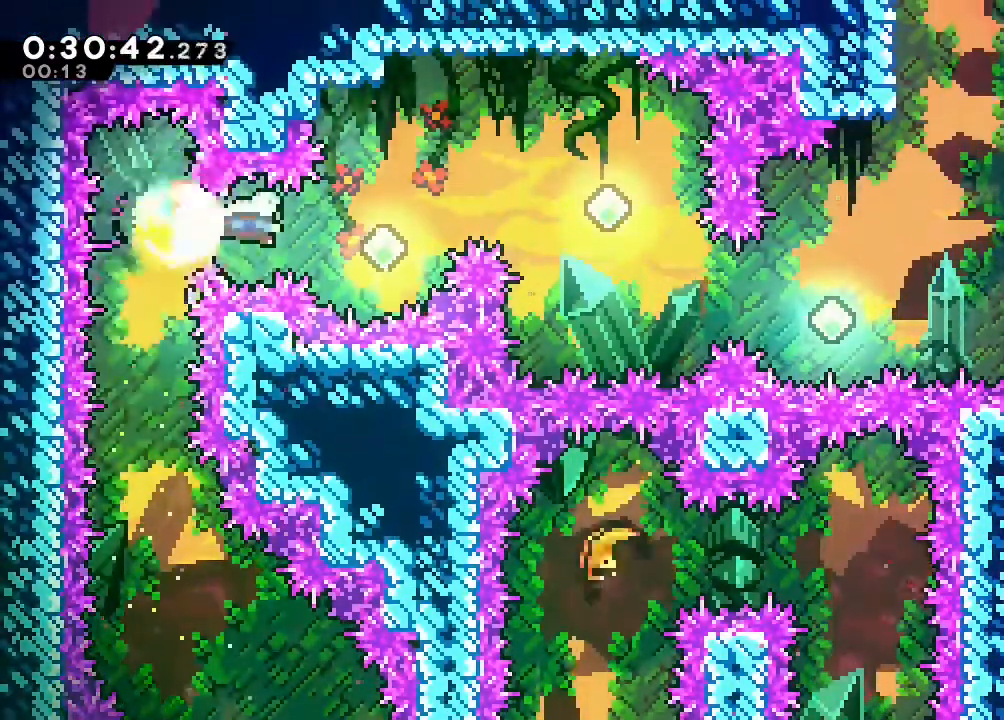
{"dt_ms": 500, "buttons": [], "left_stick": "right", "right_stick": "center", "events": [[50, "Y", "up"], [250, "Y", "down"], [450, "Y", "up"]]}
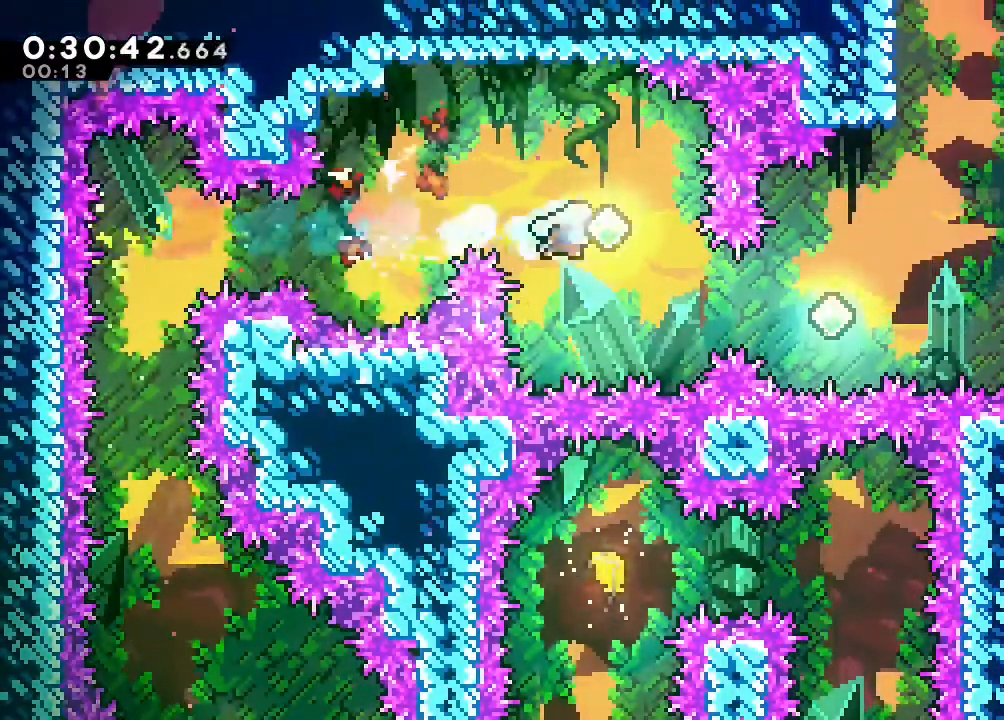
{"dt_ms": 500, "buttons": [], "left_stick": "right", "right_stick": "center", "events": [[267, "Y", "down"], [467, "Y", "up"]]}
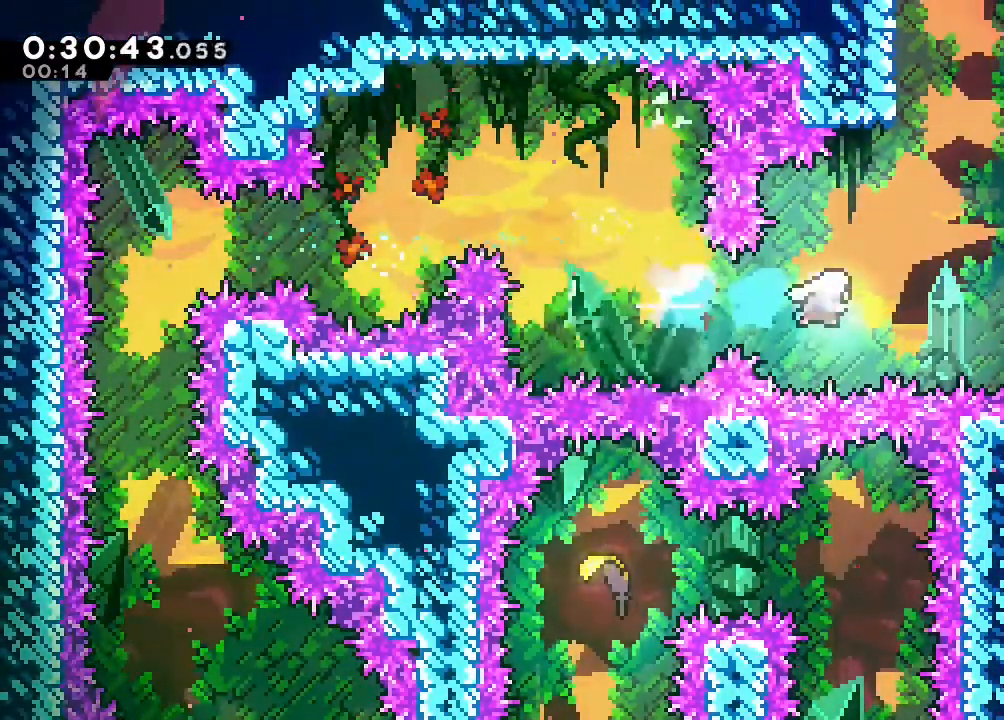
{"dt_ms": 500, "buttons": ["B"], "left_stick": "up-right", "right_stick": "center", "events": [[117, "left_stick", "up"], [150, "Y", "down"], [283, "Y", "up"], [317, "left_stick", "up-right"], [417, "B", "down"]]}
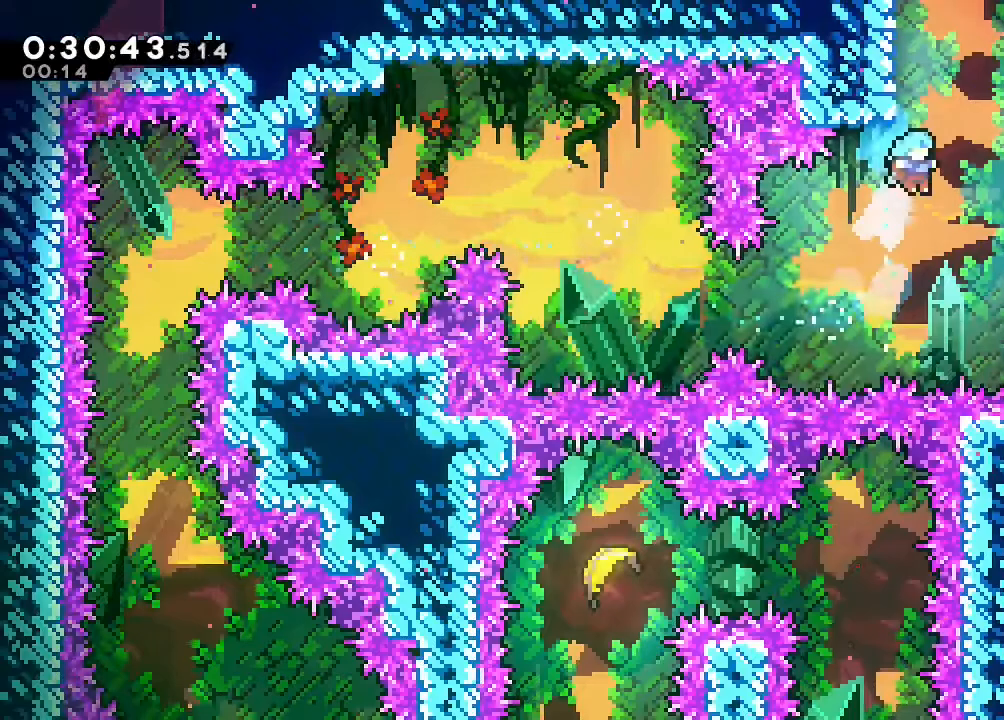
{"dt_ms": 1000, "buttons": [], "left_stick": "center", "right_stick": "center", "events": [[150, "B", "up"], [167, "B", "down"], [267, "A", "down"], [367, "A", "up"], [367, "B", "up"], [600, "left_stick", "center"]]}
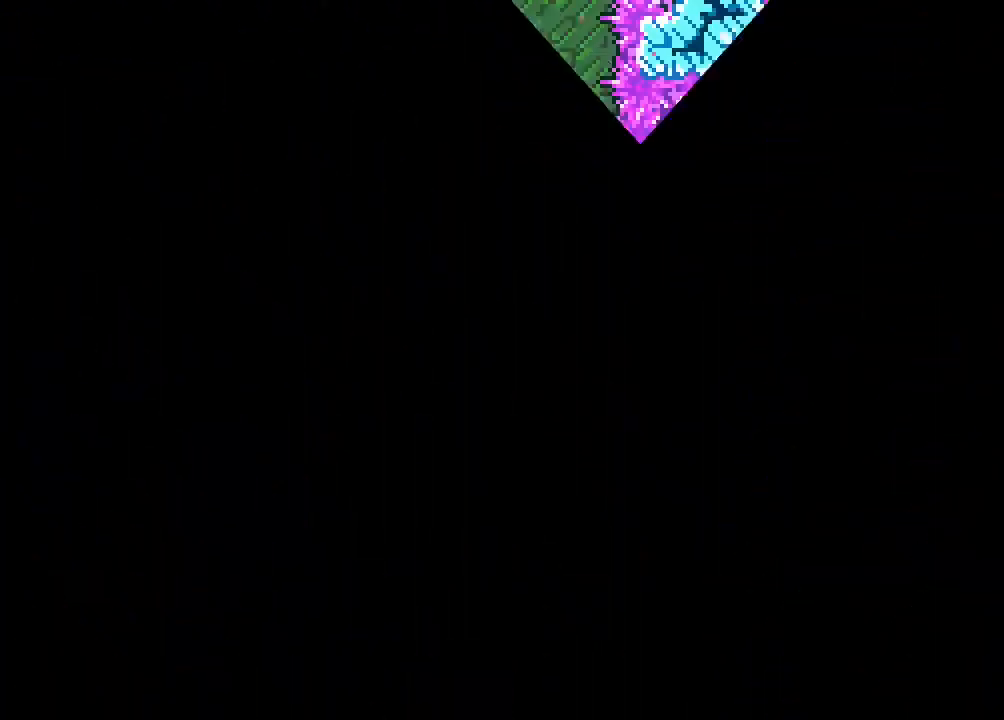
{"dt_ms": 500, "buttons": [], "left_stick": "center", "right_stick": "center", "events": []}
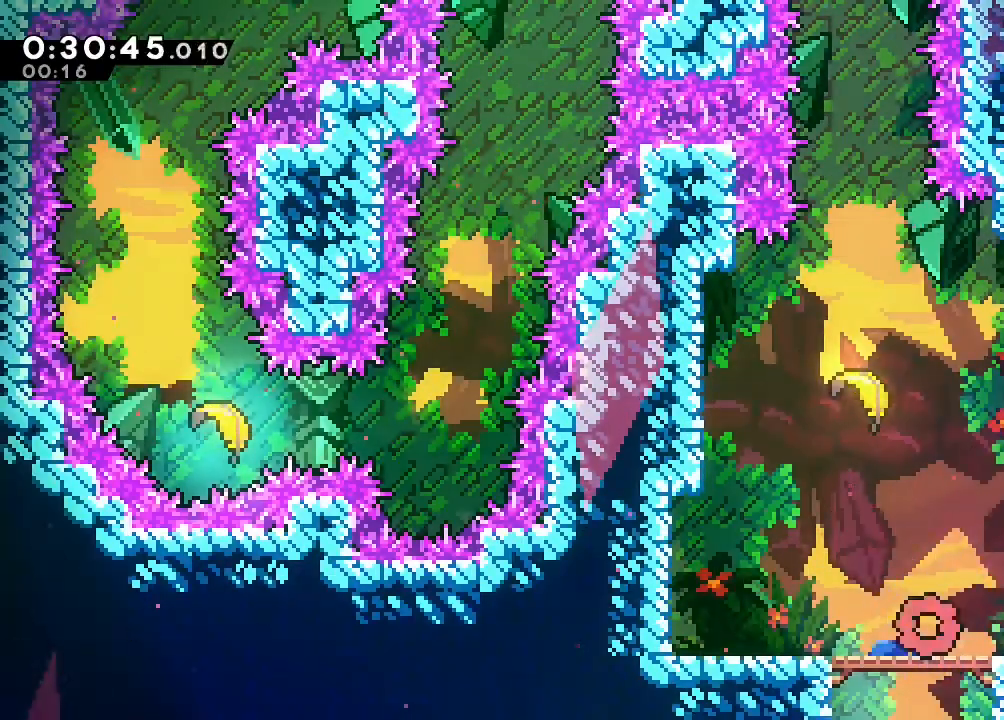
{"dt_ms": 500, "buttons": [], "left_stick": "center", "right_stick": "center", "events": [[117, "B", "down"], [200, "DPAD_UP", "down"], [317, "Y", "down"], [467, "Y", "up"], [483, "B", "up"], [483, "DPAD_UP", "up"]]}
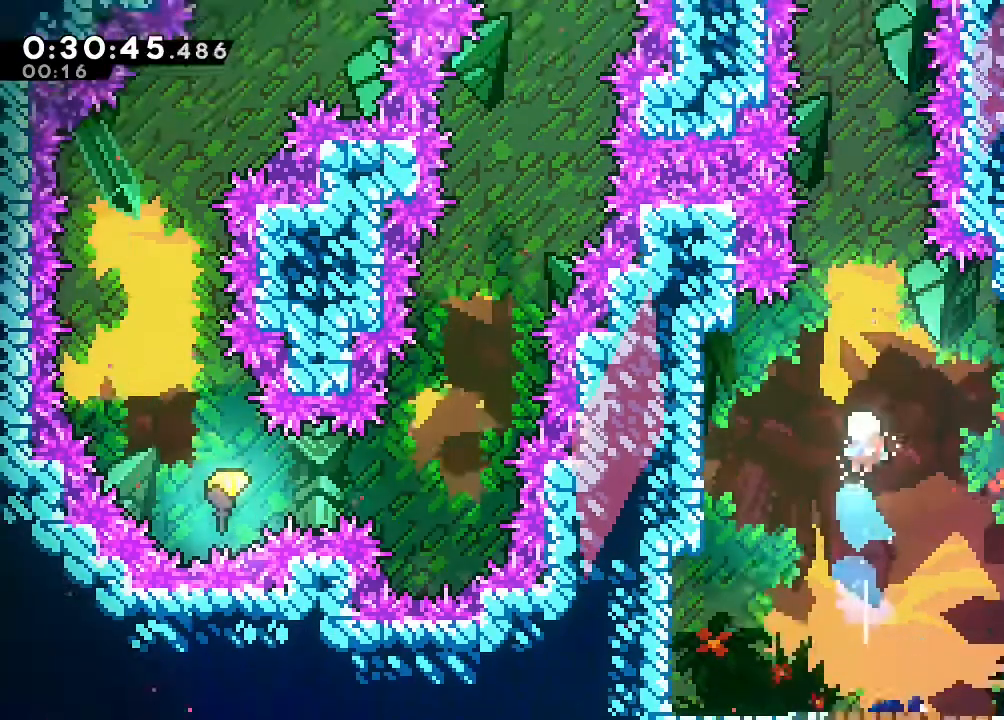
{"dt_ms": 500, "buttons": [], "left_stick": "up", "right_stick": "center", "events": [[117, "left_stick", "up"]]}
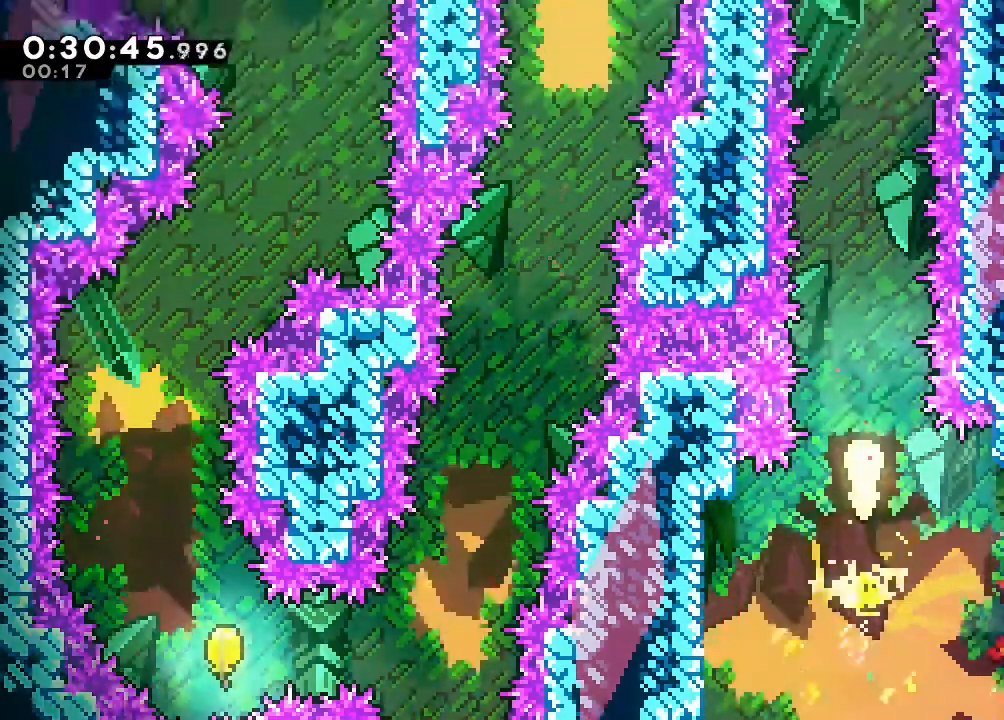
{"dt_ms": 500, "buttons": [], "left_stick": "up", "right_stick": "center", "events": []}
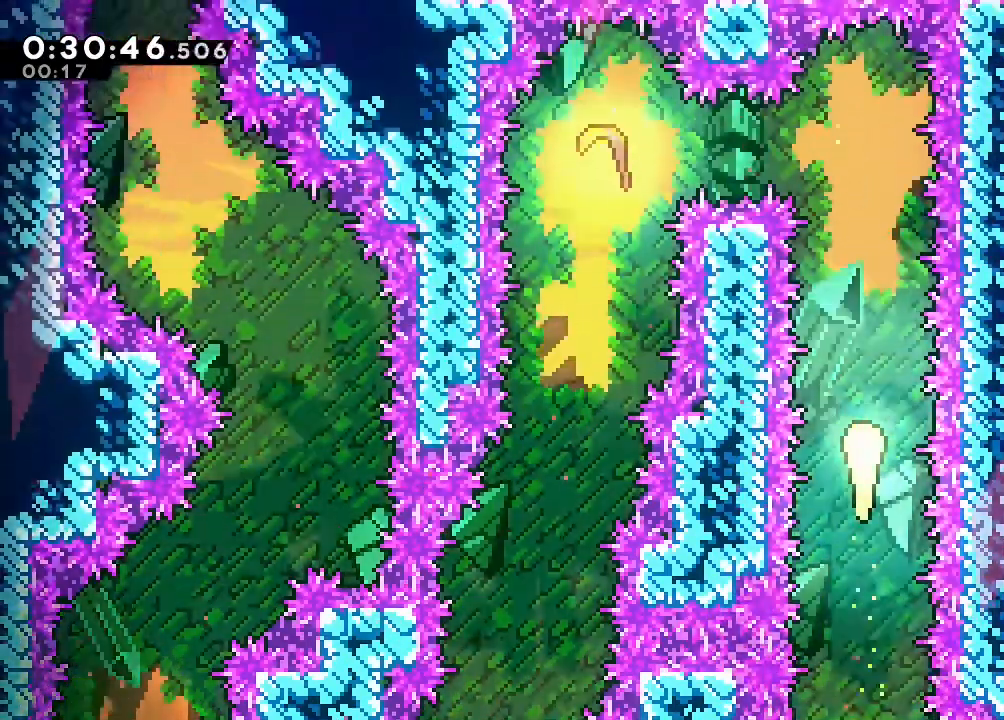
{"dt_ms": 500, "buttons": [], "left_stick": "left", "right_stick": "center", "events": [[333, "left_stick", "up-left"], [450, "left_stick", "left"]]}
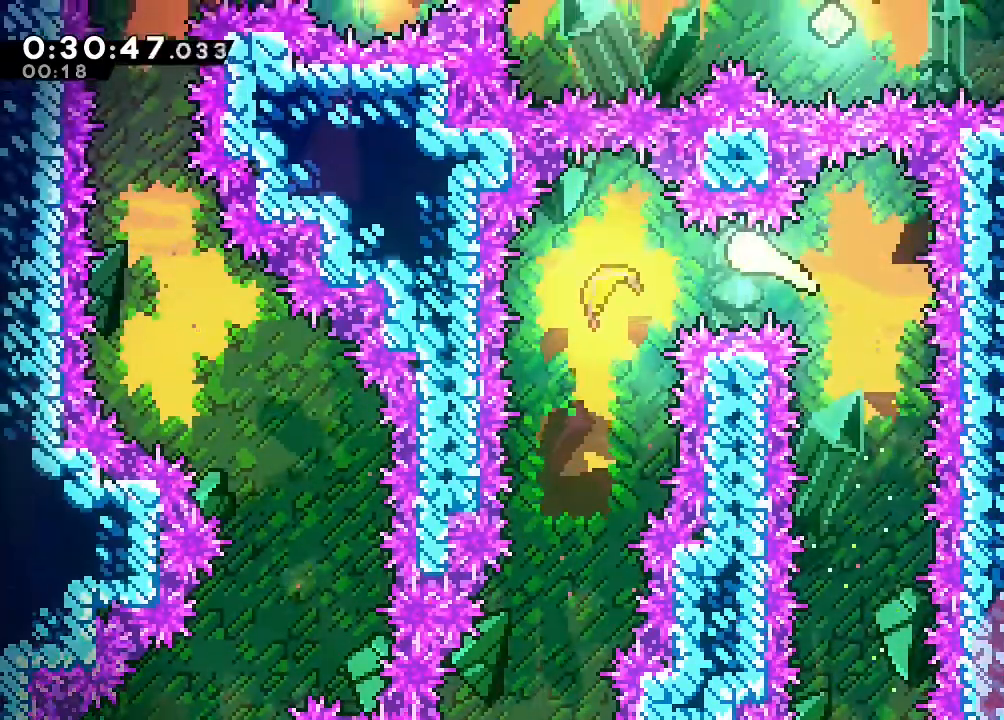
{"dt_ms": 500, "buttons": [], "left_stick": "down", "right_stick": "center", "events": [[150, "left_stick", "down-left"], [250, "left_stick", "down"]]}
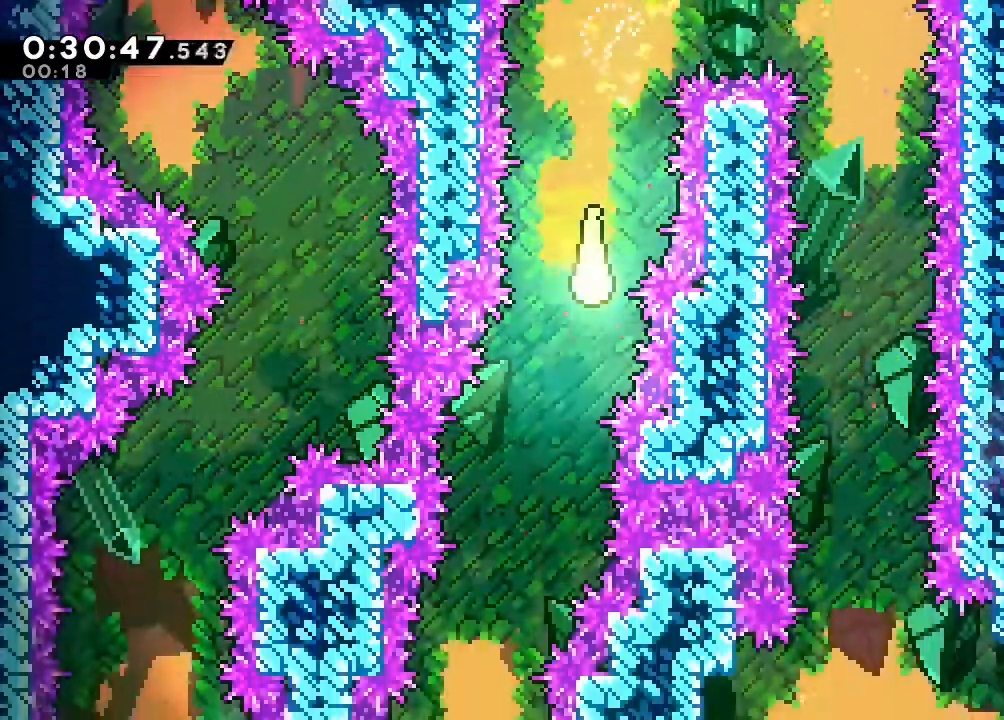
{"dt_ms": 1000, "buttons": [], "left_stick": "up-left", "right_stick": "center"}